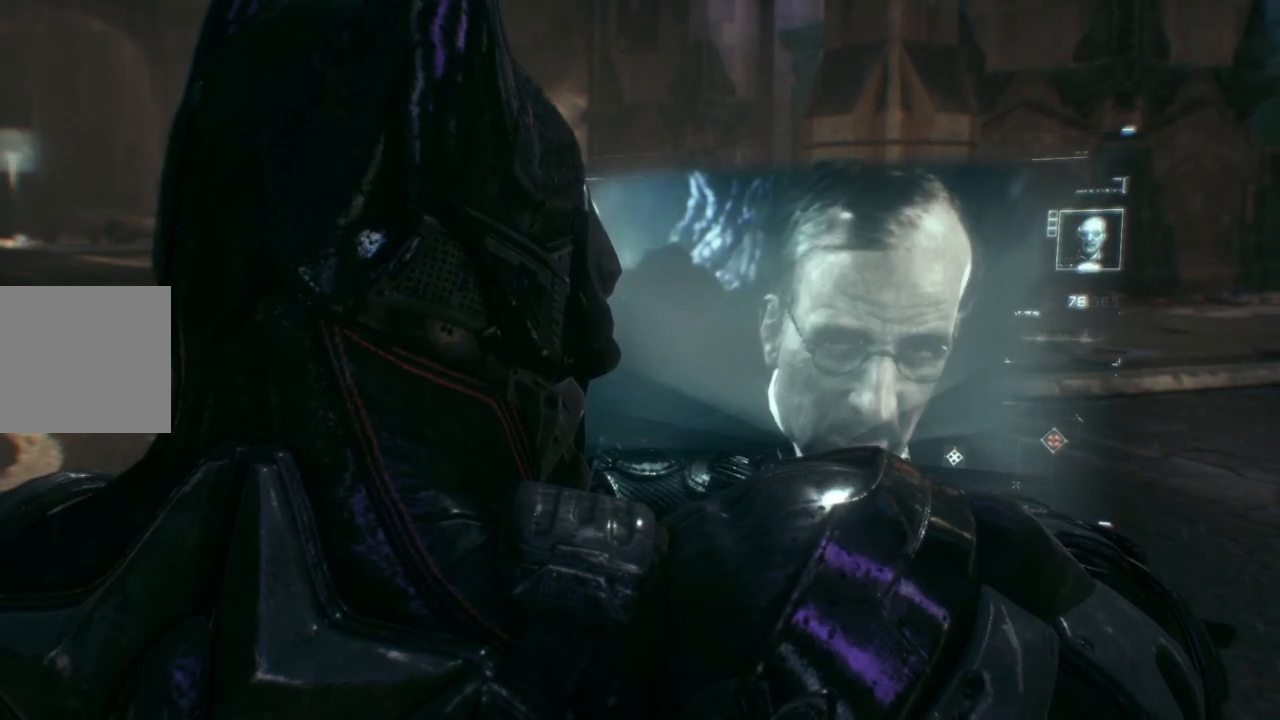
Gameplay with a controller (Xbox layout); each line is a JSON object with the inputs held at the frame after it. "events" lists button and stick changes between this image and that frame as [ms after this image, input, new state], when the widget could be followed in between.
{"buttons": [], "left_stick": "center", "right_stick": "center", "events": []}
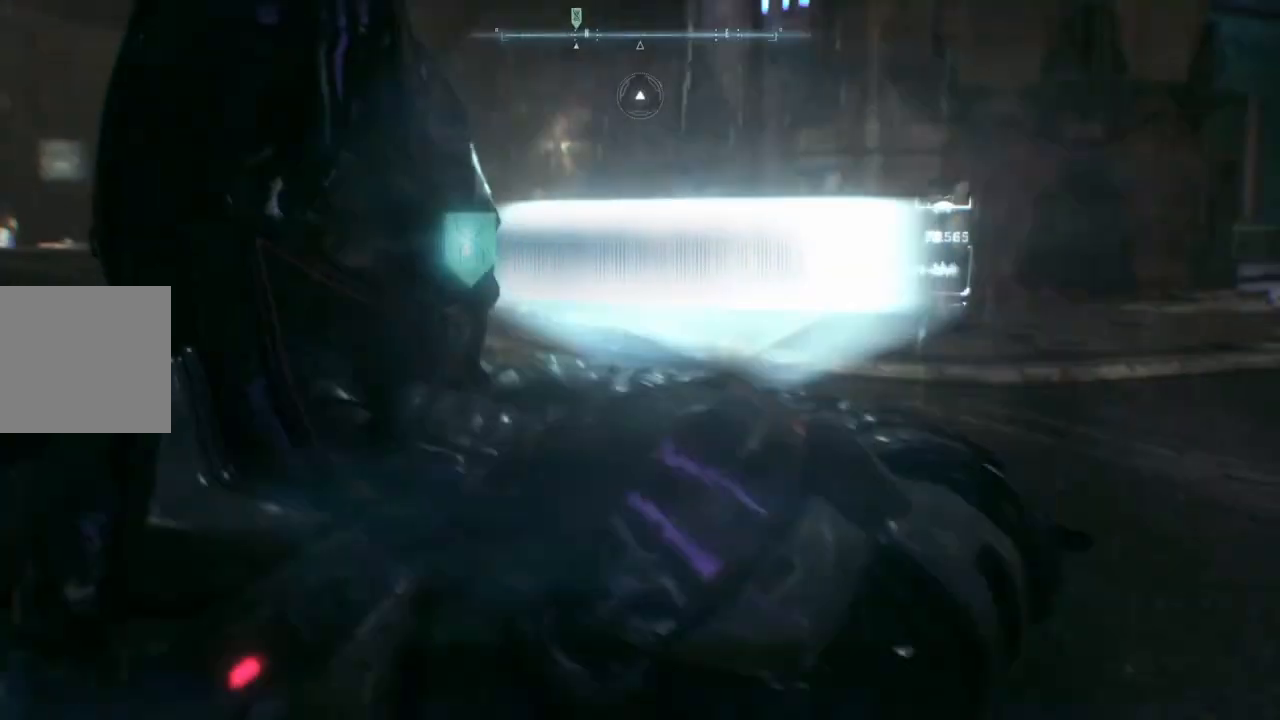
{"buttons": [], "left_stick": "center", "right_stick": "right", "events": [[300, "right_stick", "right"]]}
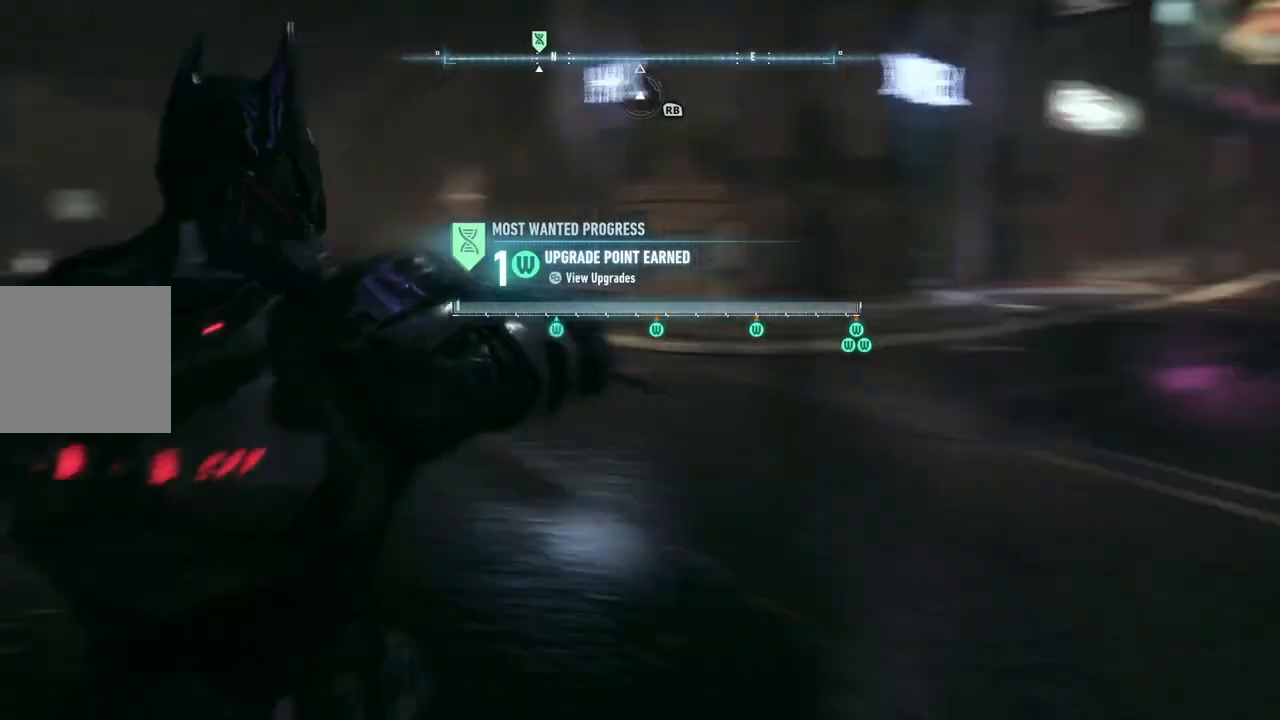
{"buttons": [], "left_stick": "center", "right_stick": "center", "events": [[267, "right_stick", "center"]]}
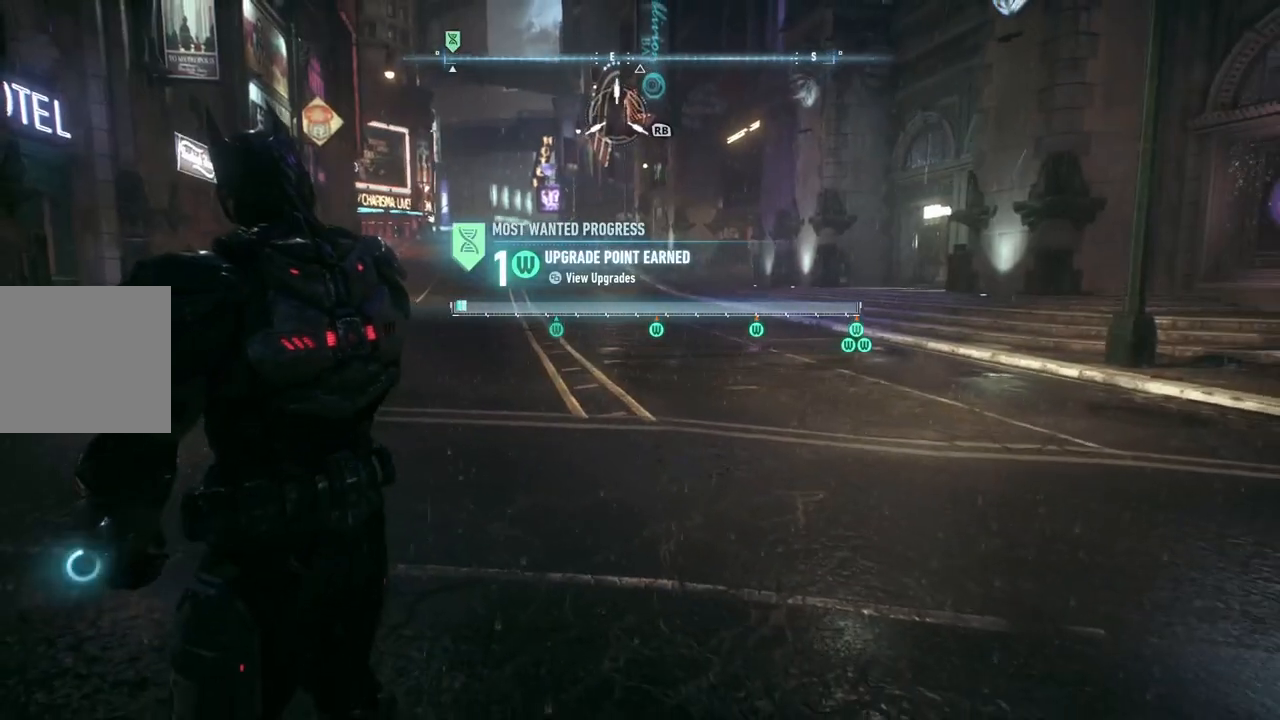
{"buttons": [], "left_stick": "center", "right_stick": "right", "events": [[33, "right_stick", "left"], [150, "right_stick", "center"], [217, "L1", "down"], [350, "right_stick", "right"], [400, "L1", "up"]]}
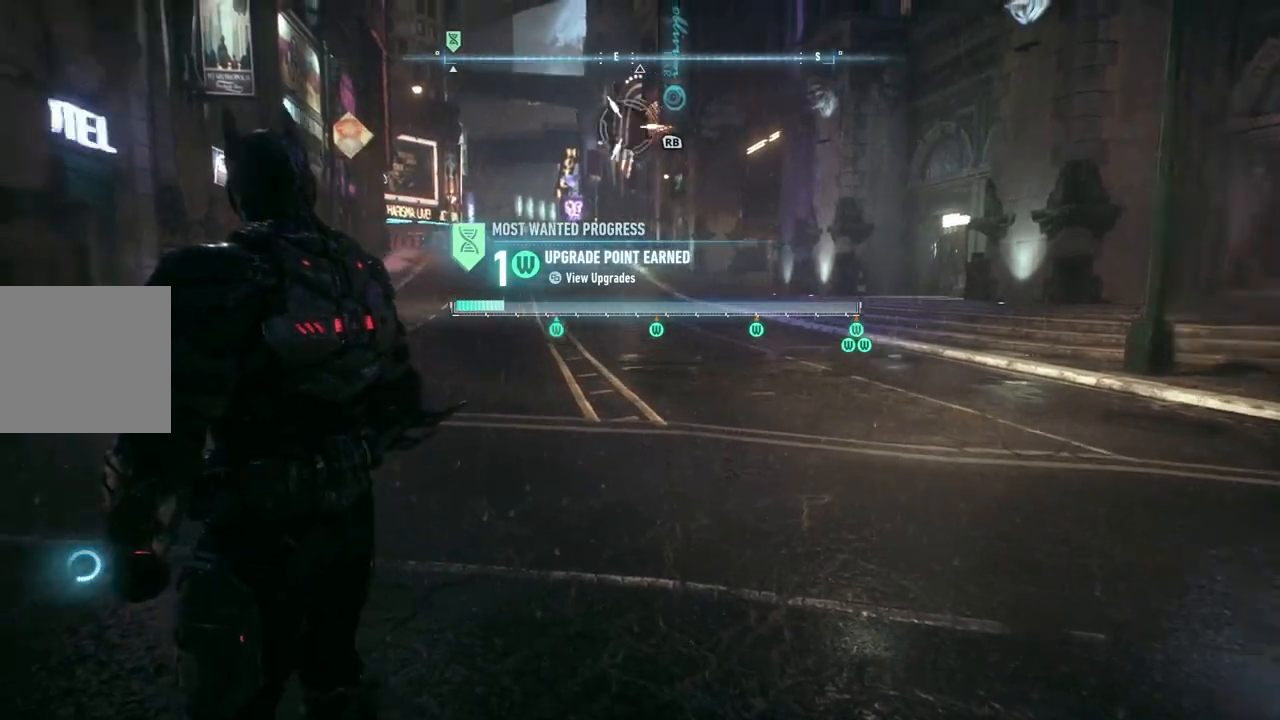
{"buttons": [], "left_stick": "center", "right_stick": "center", "events": [[400, "right_stick", "center"]]}
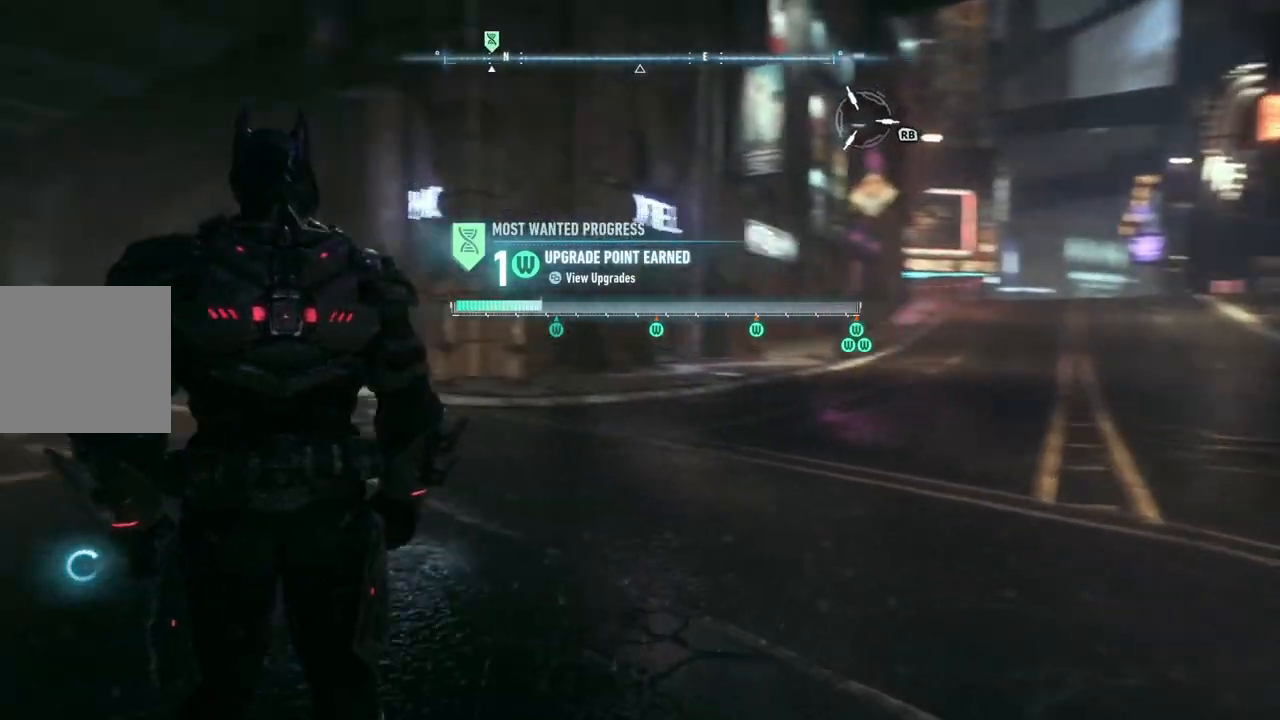
{"buttons": [], "left_stick": "center", "right_stick": "center", "events": []}
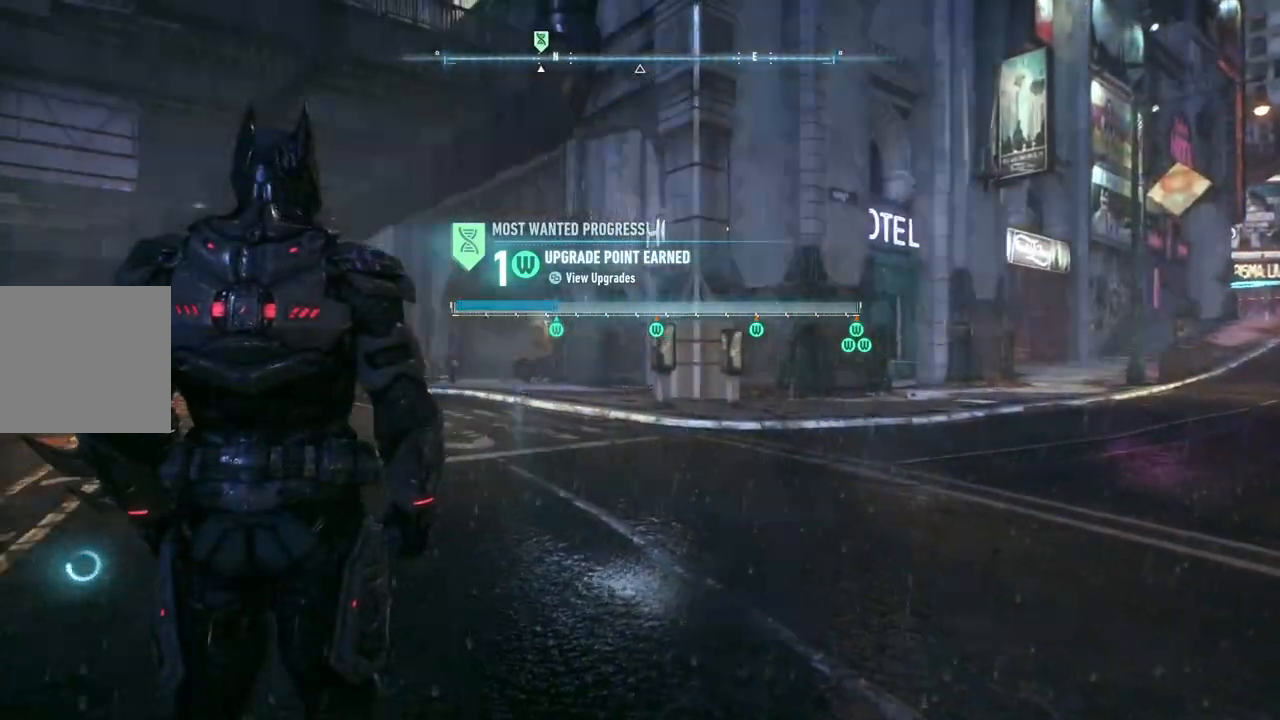
{"buttons": [], "left_stick": "center", "right_stick": "center", "events": [[317, "right_stick", "left"], [500, "right_stick", "center"]]}
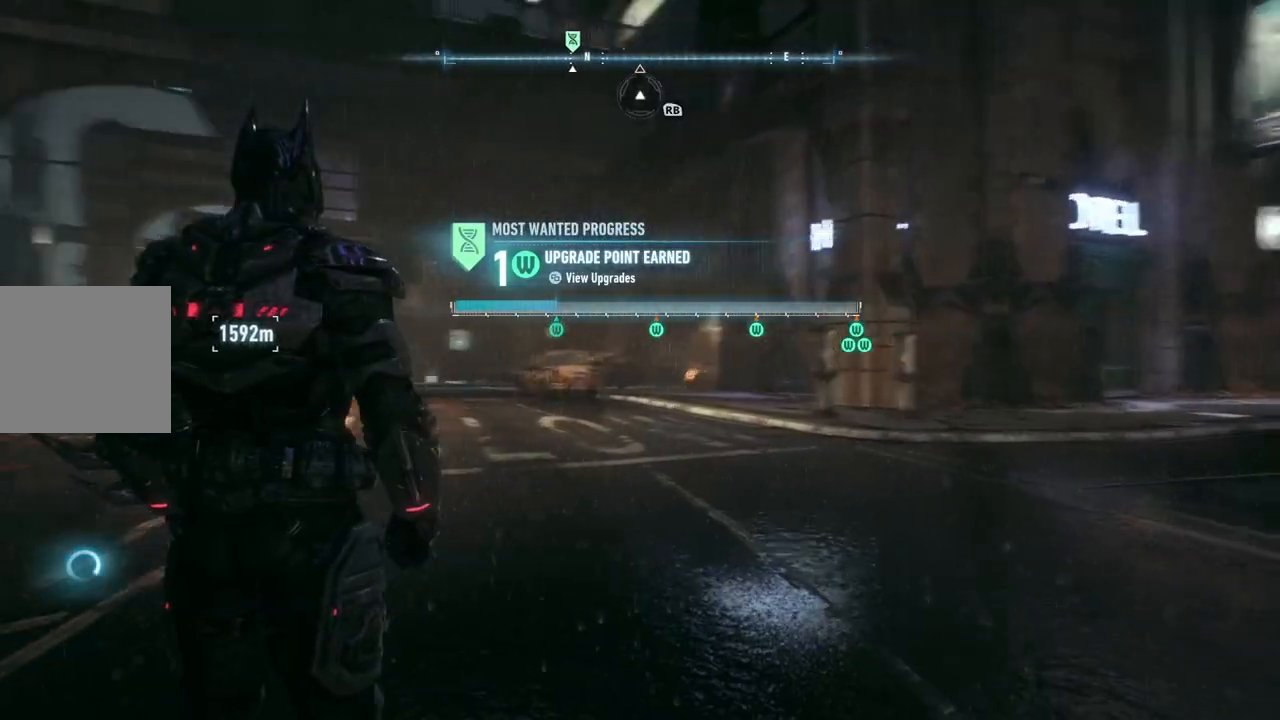
{"buttons": [], "left_stick": "center", "right_stick": "center", "events": []}
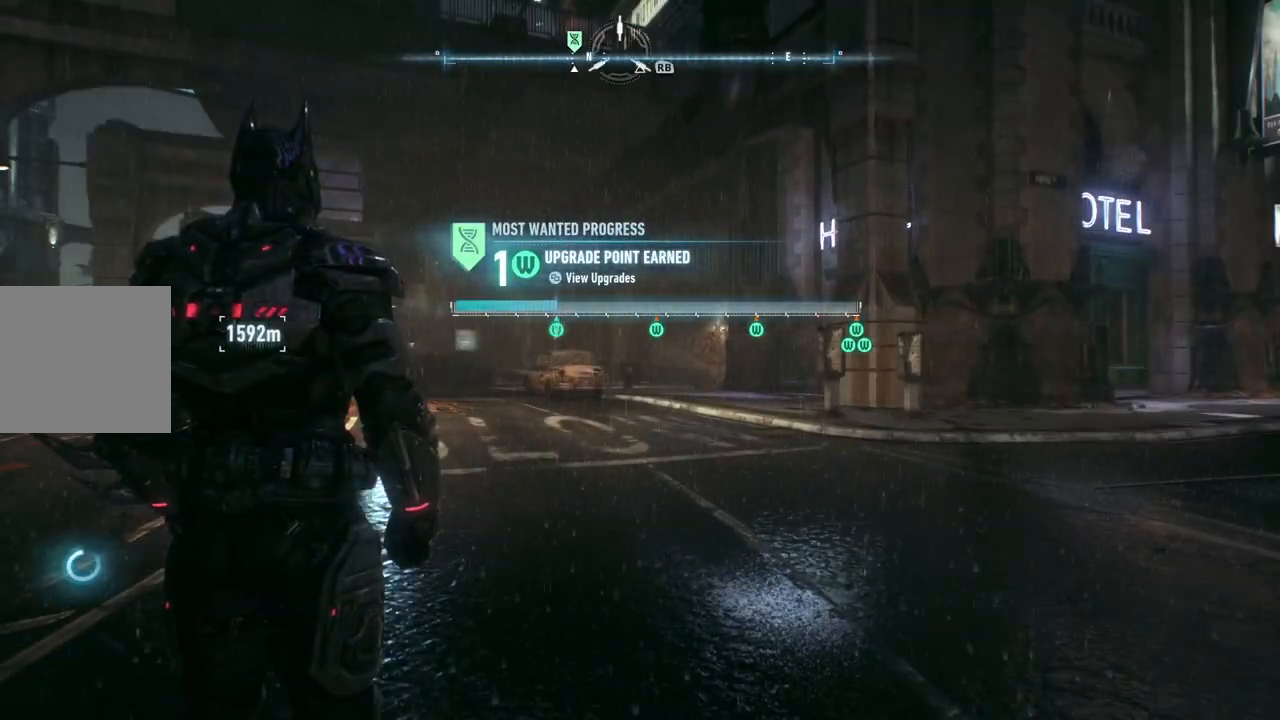
{"buttons": [], "left_stick": "center", "right_stick": "left", "events": [[400, "right_stick", "left"]]}
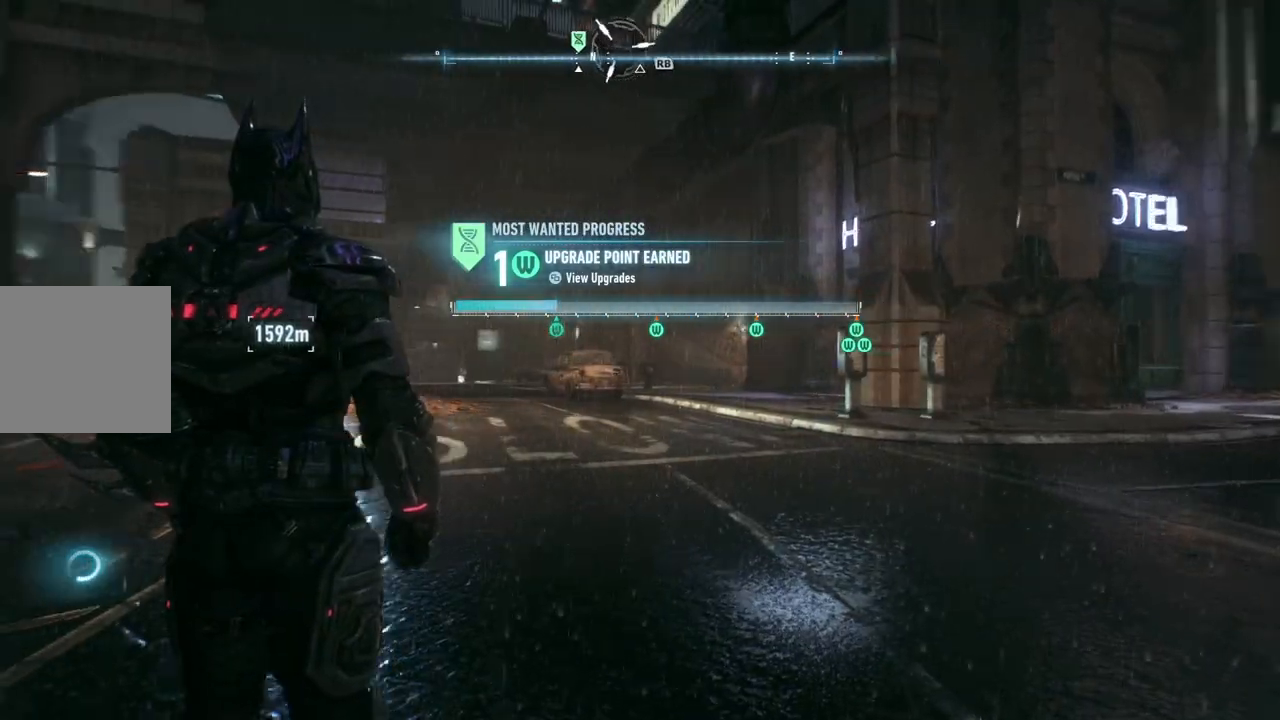
{"buttons": [], "left_stick": "center", "right_stick": "center", "events": [[167, "right_stick", "center"]]}
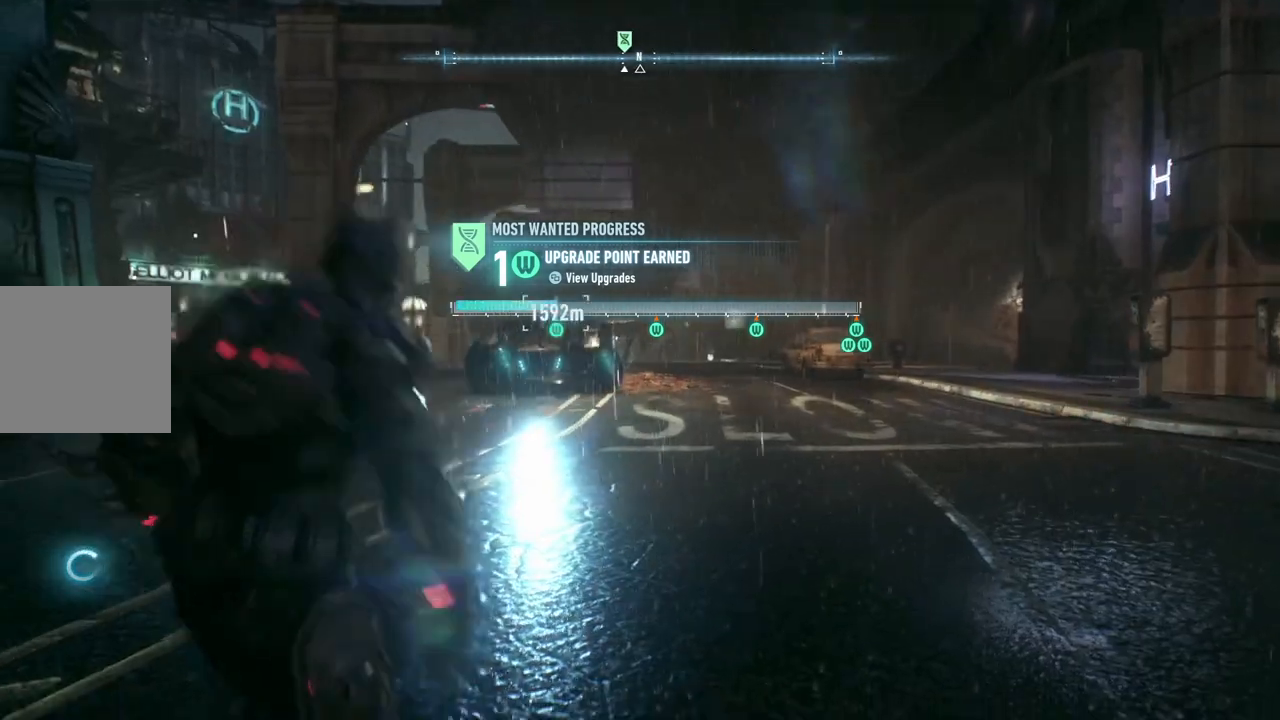
{"buttons": [], "left_stick": "center", "right_stick": "center", "events": []}
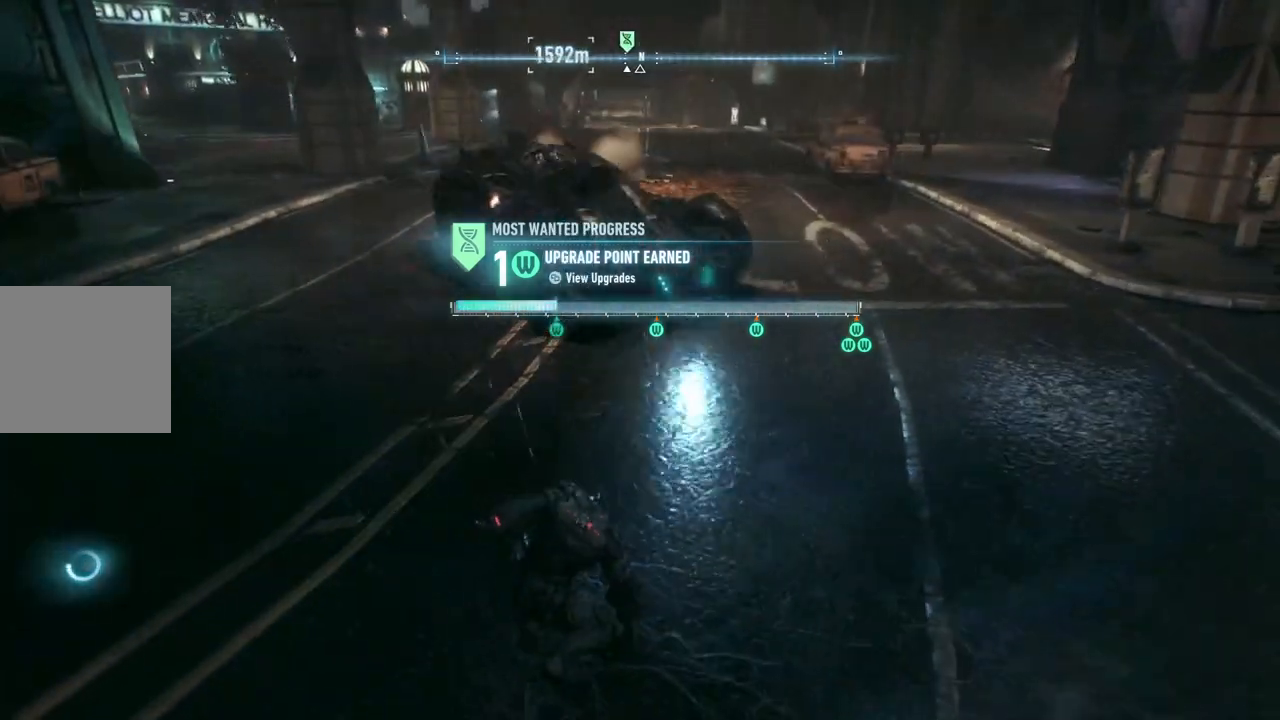
{"buttons": [], "left_stick": "center", "right_stick": "right", "events": [[117, "right_stick", "right"]]}
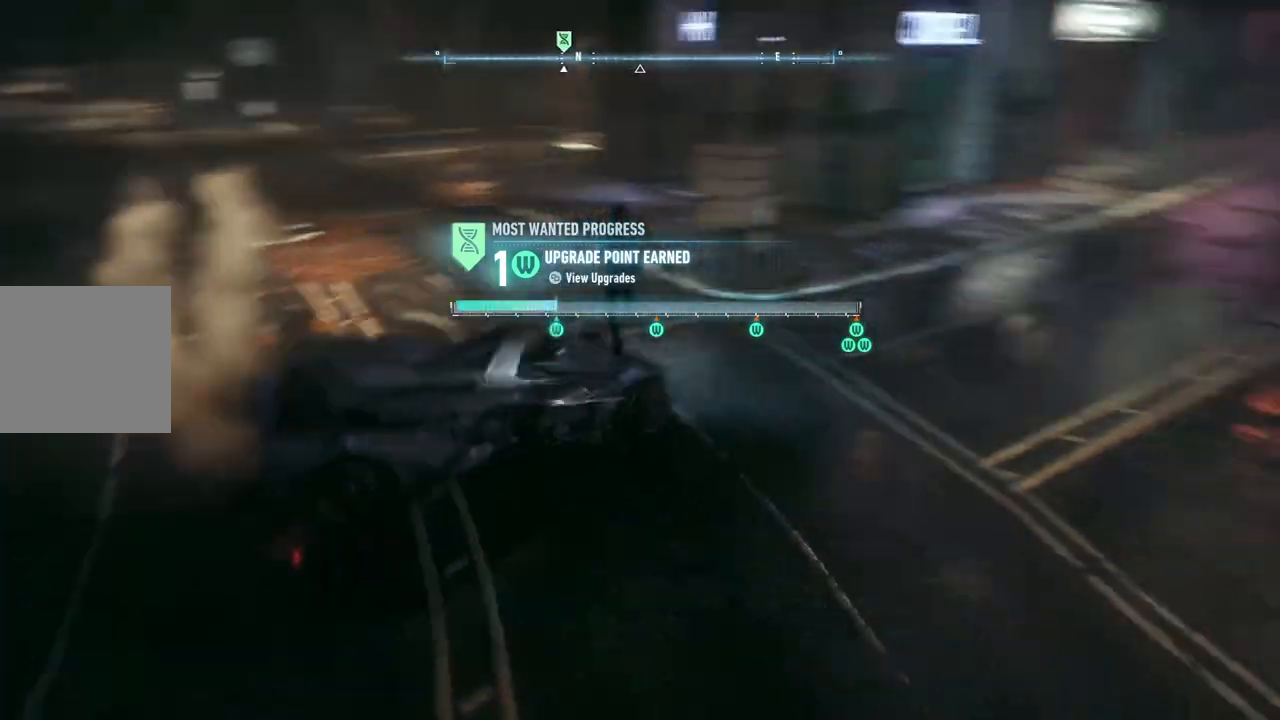
{"buttons": [], "left_stick": "center", "right_stick": "up-right", "events": [[217, "right_stick", "up-right"]]}
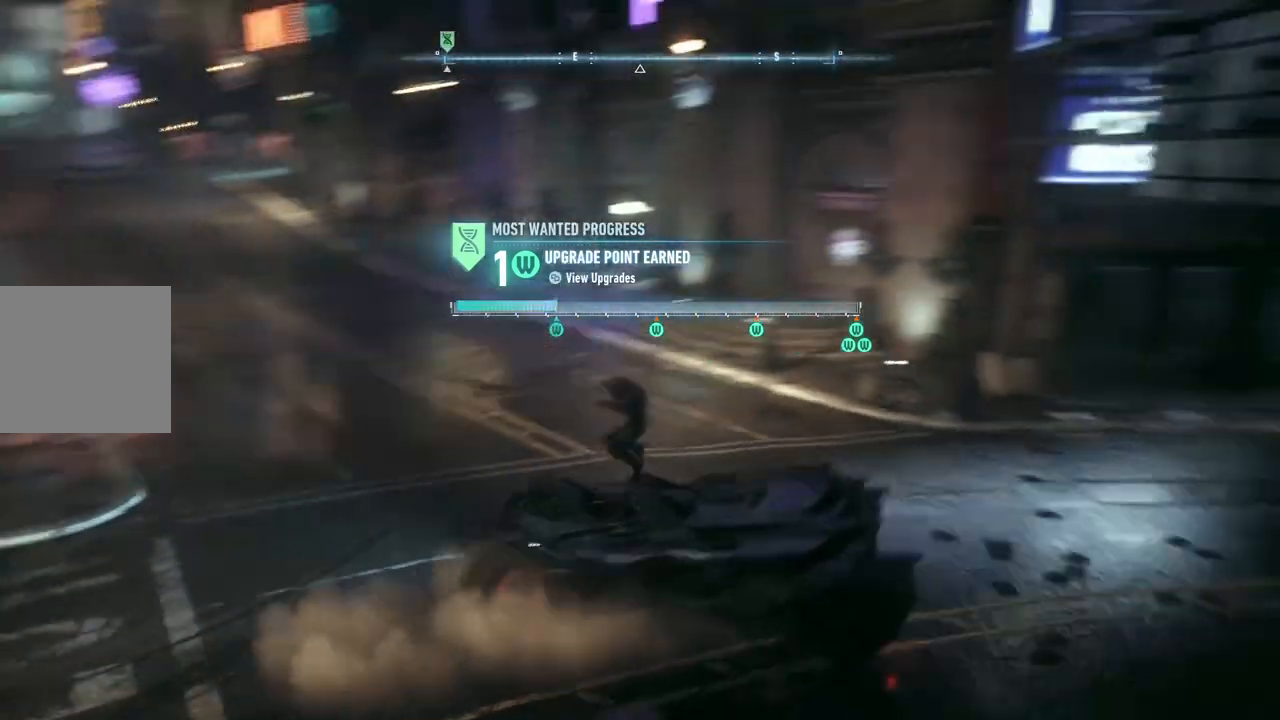
{"buttons": ["L2"], "left_stick": "up-left", "right_stick": "right", "events": [[67, "right_stick", "right"], [217, "left_stick", "up"], [250, "L2", "down"], [283, "right_stick", "center"], [367, "left_stick", "up-left"], [417, "right_stick", "right"]]}
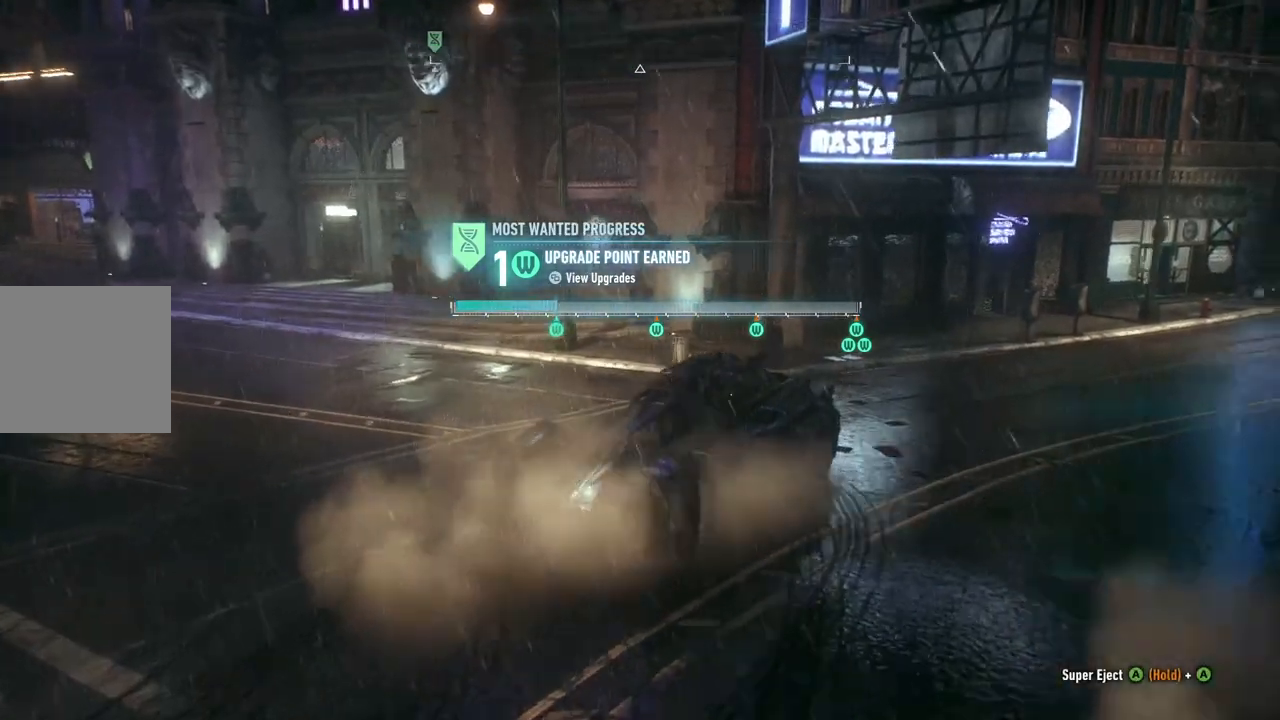
{"buttons": ["L2"], "left_stick": "left", "right_stick": "right", "events": [[283, "right_stick", "center"], [350, "left_stick", "left"], [417, "right_stick", "right"]]}
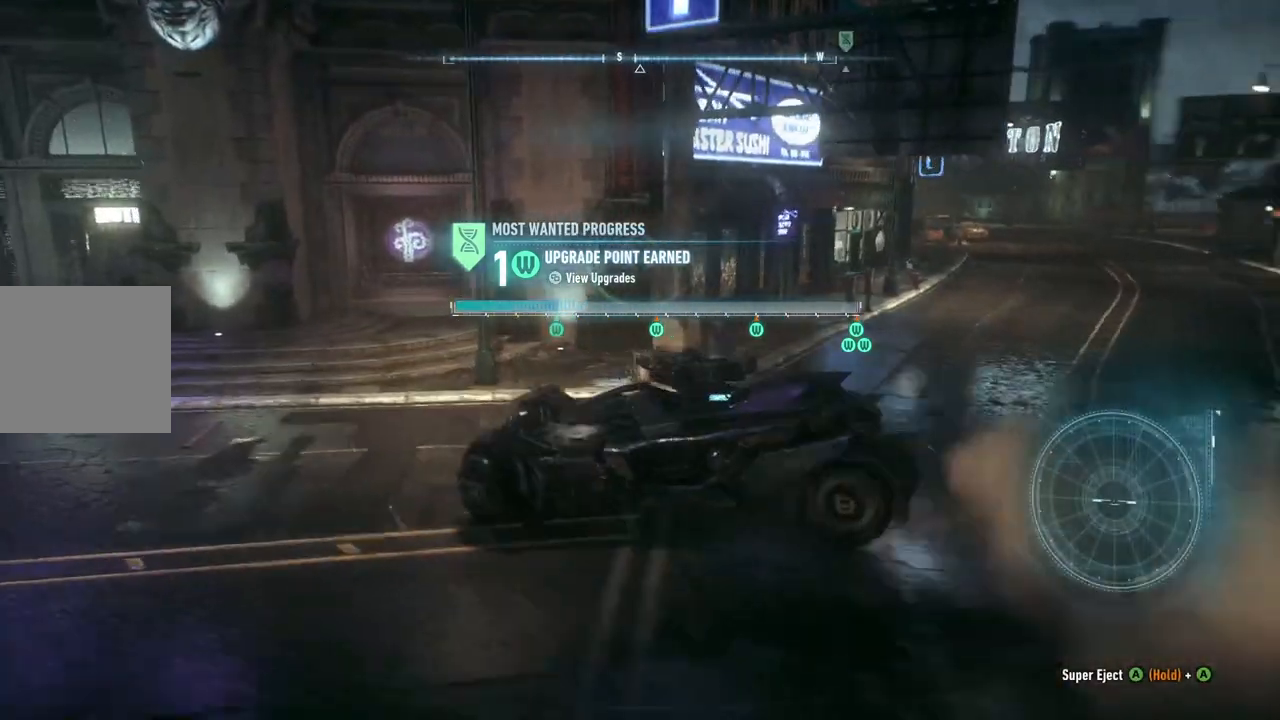
{"buttons": ["L2"], "left_stick": "right", "right_stick": "right", "events": [[117, "left_stick", "center"], [200, "right_stick", "center"], [350, "left_stick", "right"], [483, "right_stick", "right"]]}
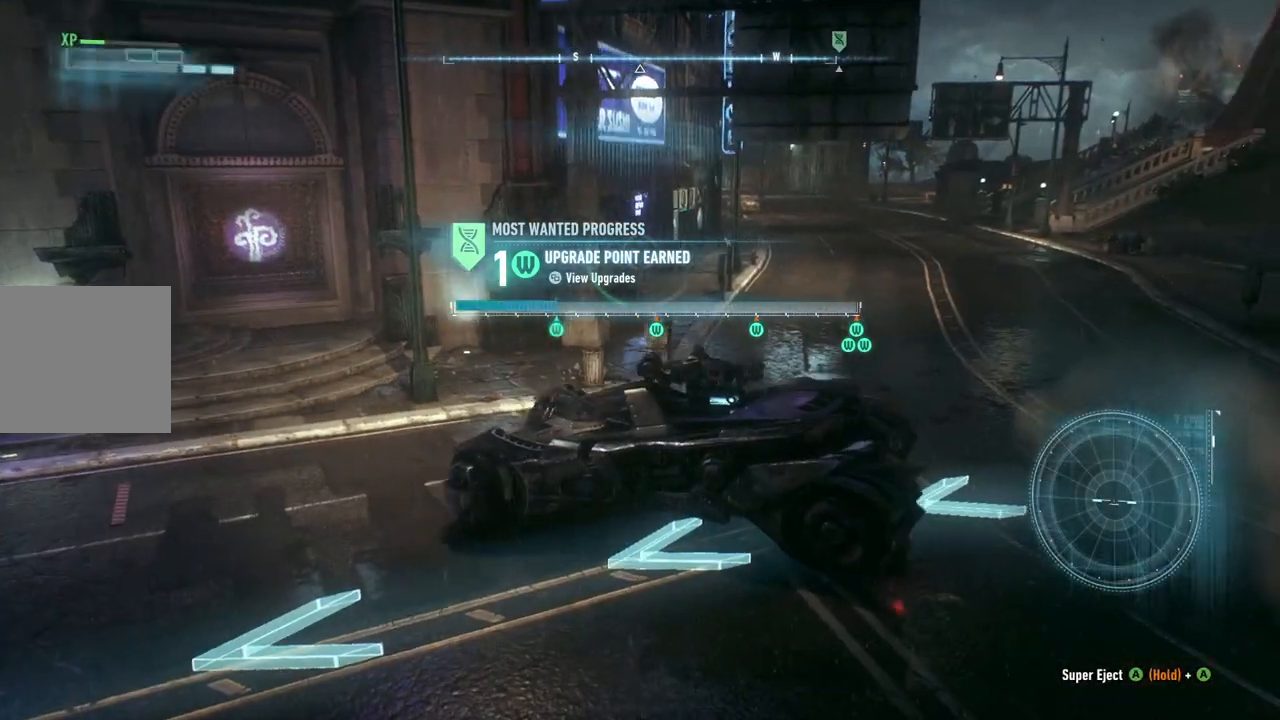
{"buttons": ["L2"], "left_stick": "center", "right_stick": "up-right", "events": [[33, "left_stick", "up-right"], [150, "right_stick", "up-right"], [400, "left_stick", "up"], [500, "left_stick", "center"]]}
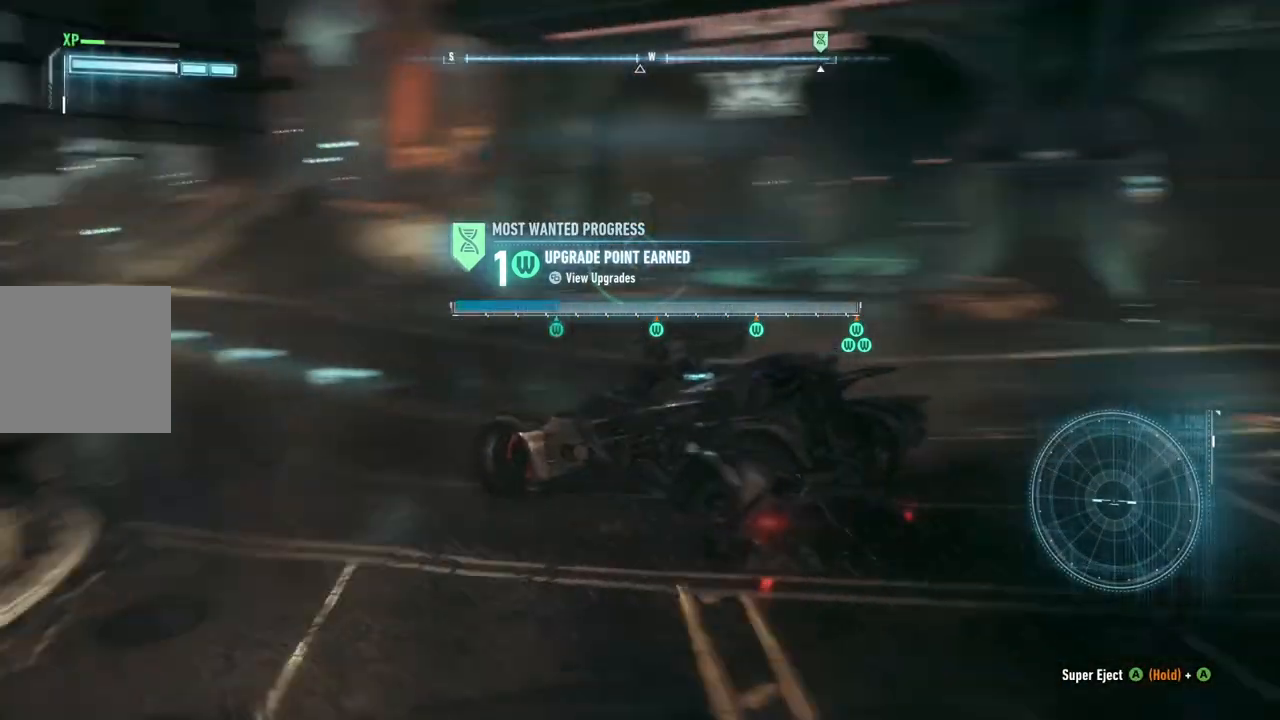
{"buttons": ["DPAD_RIGHT"], "left_stick": "center", "right_stick": "center", "events": [[117, "right_stick", "center"], [150, "L2", "up"], [317, "DPAD_RIGHT", "down"]]}
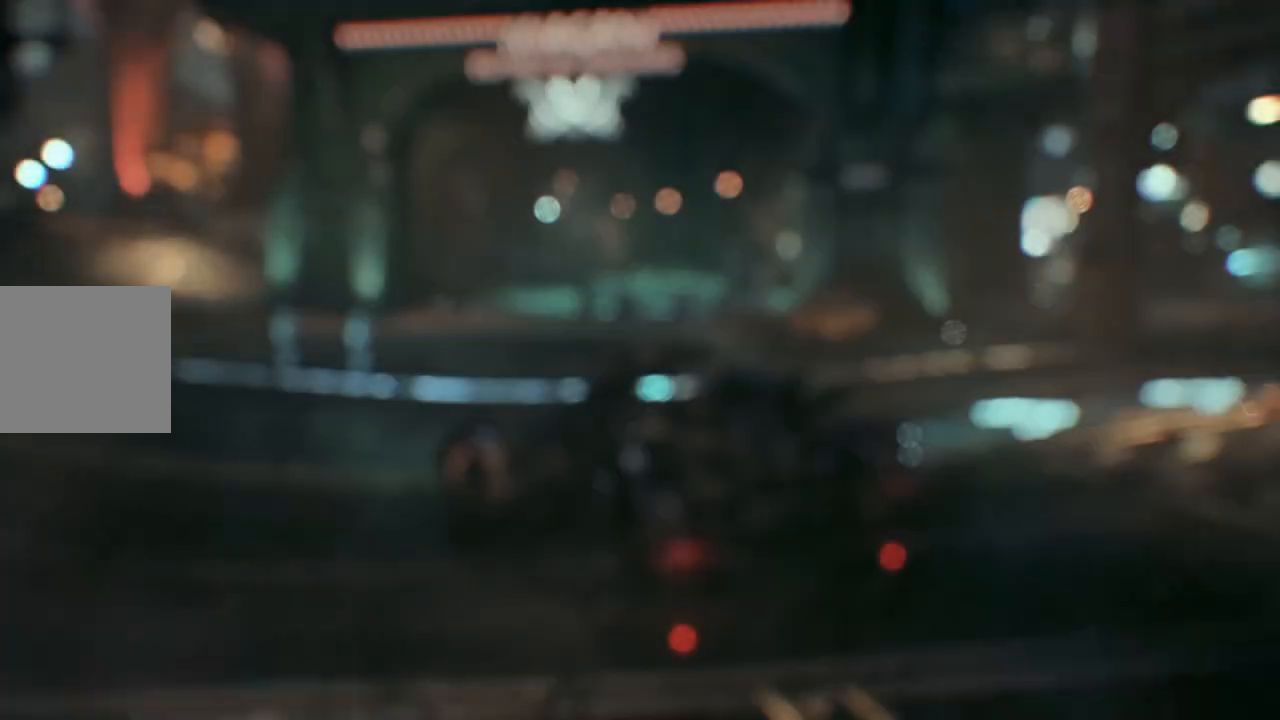
{"buttons": ["DPAD_RIGHT"], "left_stick": "center", "right_stick": "up", "events": [[400, "right_stick", "up"]]}
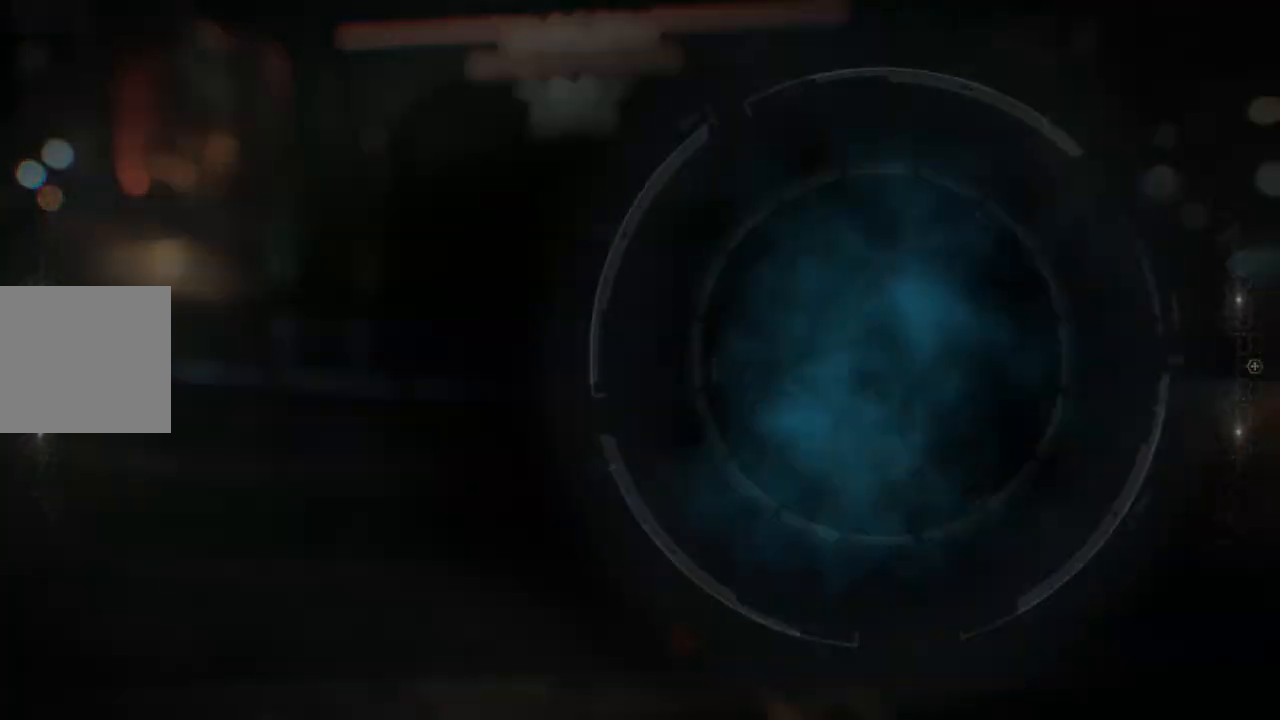
{"buttons": ["DPAD_RIGHT"], "left_stick": "center", "right_stick": "up", "events": []}
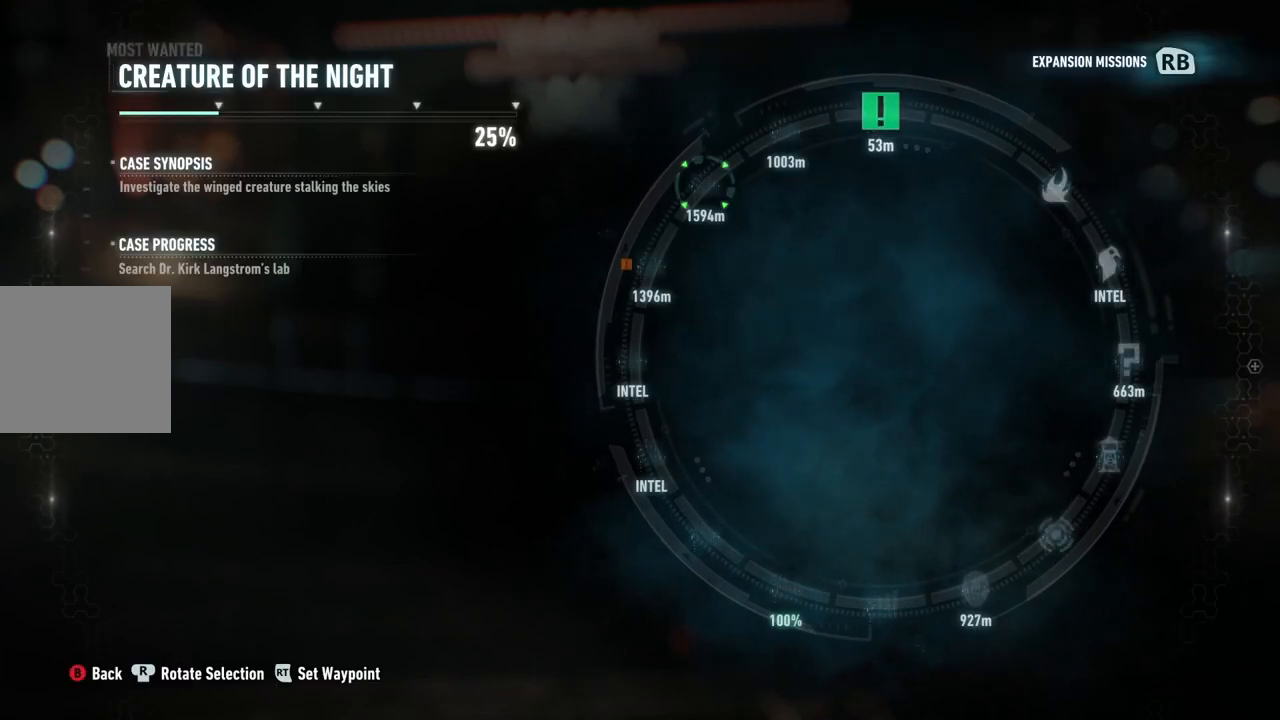
{"buttons": ["DPAD_RIGHT"], "left_stick": "center", "right_stick": "up", "events": []}
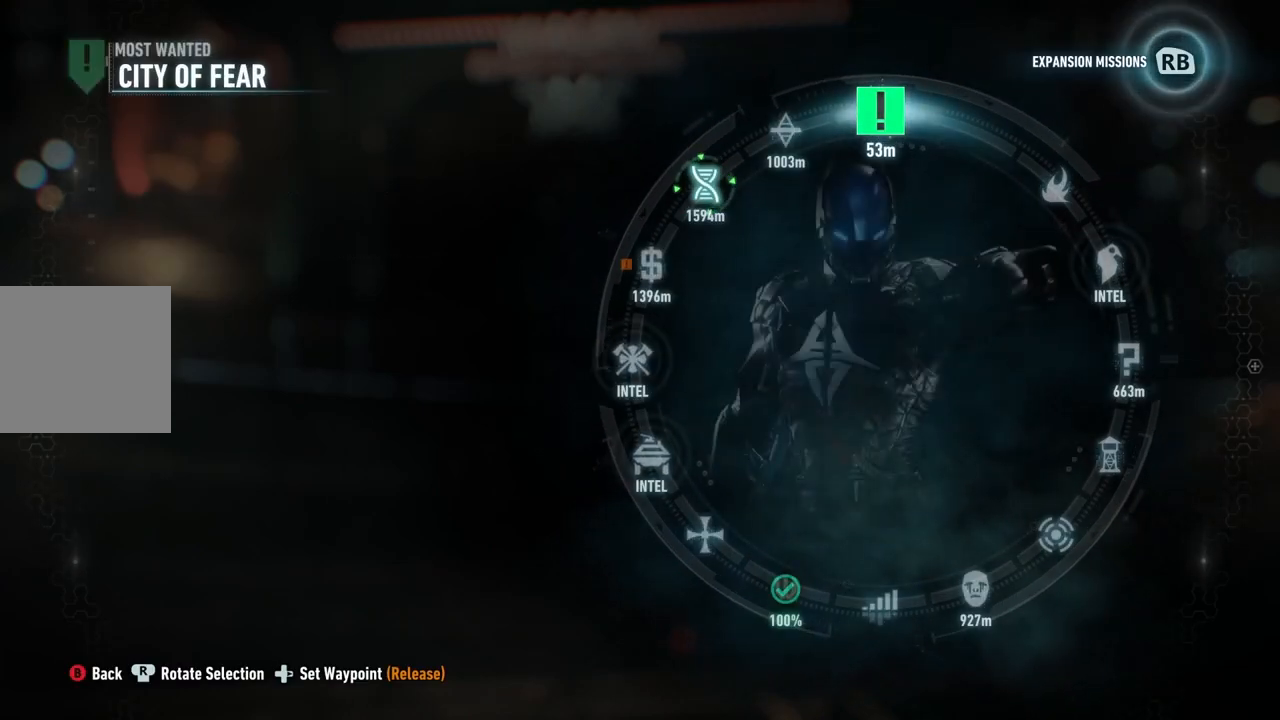
{"buttons": [], "left_stick": "center", "right_stick": "center", "events": [[117, "DPAD_RIGHT", "up"], [267, "right_stick", "center"]]}
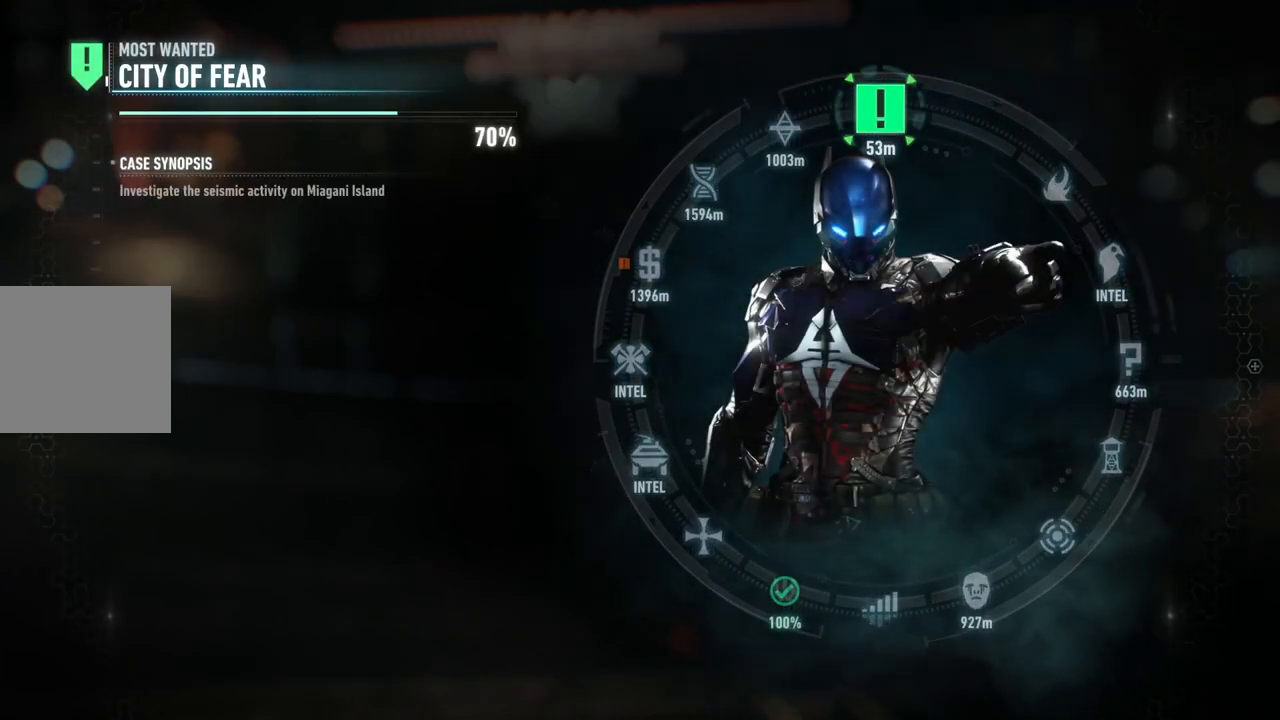
{"buttons": ["L2"], "left_stick": "up-right", "right_stick": "right", "events": [[67, "right_stick", "right"], [250, "L2", "down"], [483, "left_stick", "up-right"]]}
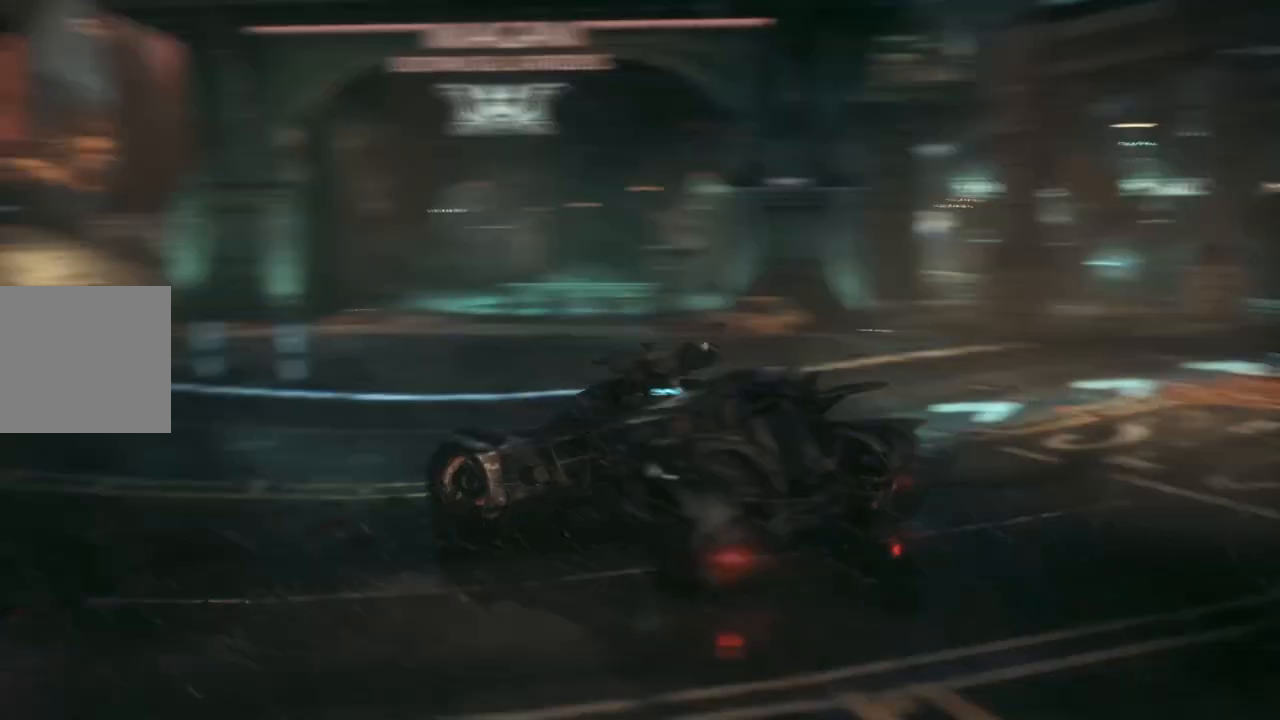
{"buttons": ["L2"], "left_stick": "right", "right_stick": "right", "events": [[283, "left_stick", "right"]]}
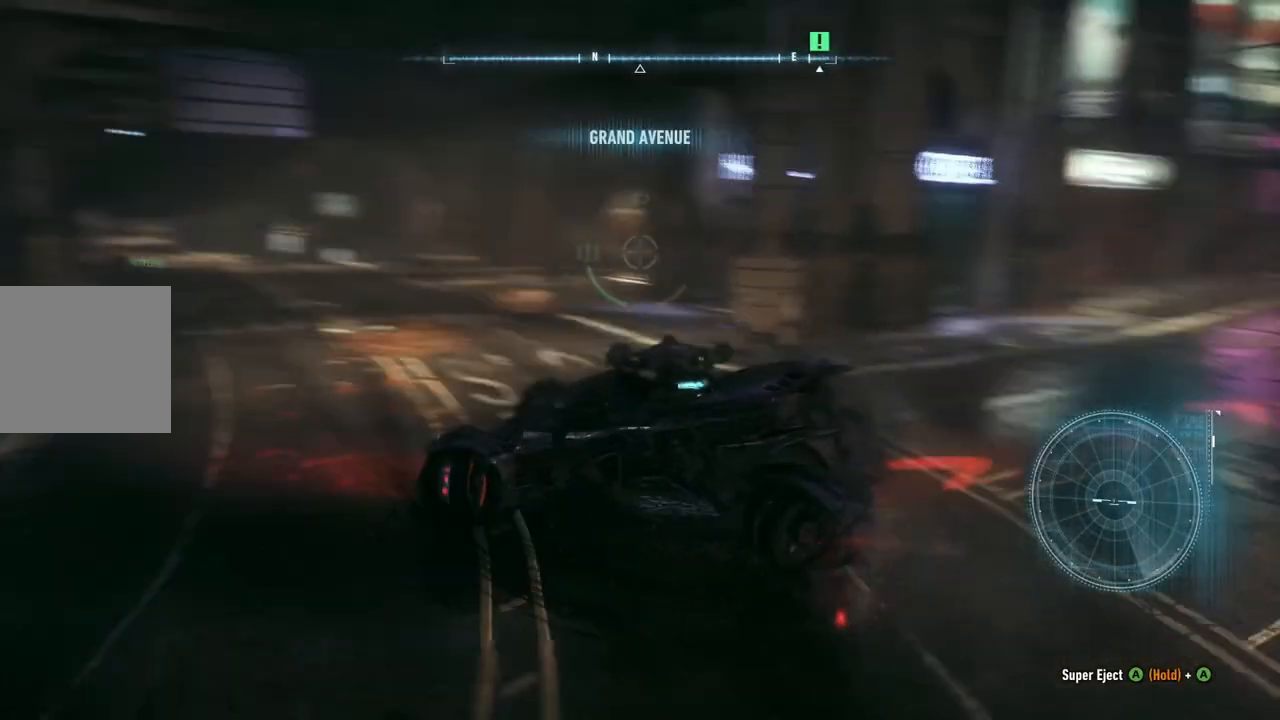
{"buttons": ["L2"], "left_stick": "up", "right_stick": "right", "events": [[17, "left_stick", "up-right"], [150, "left_stick", "up"], [183, "right_stick", "center"], [383, "right_stick", "right"]]}
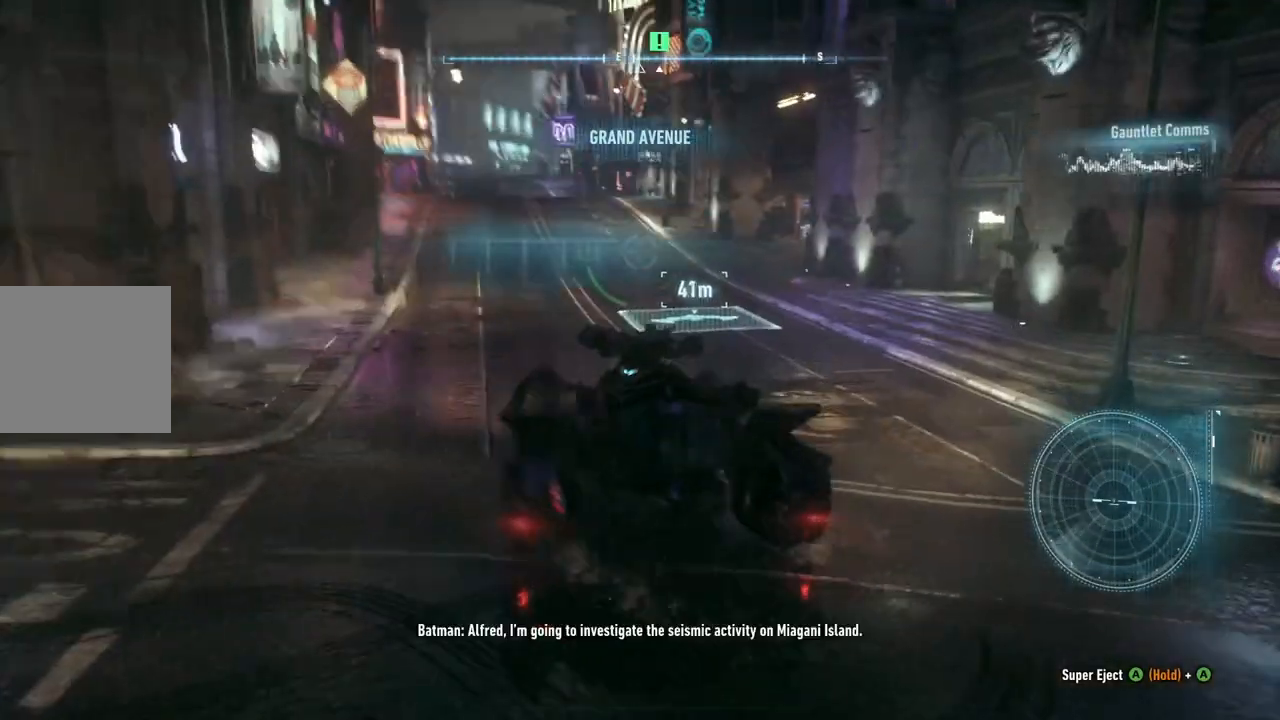
{"buttons": ["L2"], "left_stick": "up", "right_stick": "center", "events": [[17, "right_stick", "center"]]}
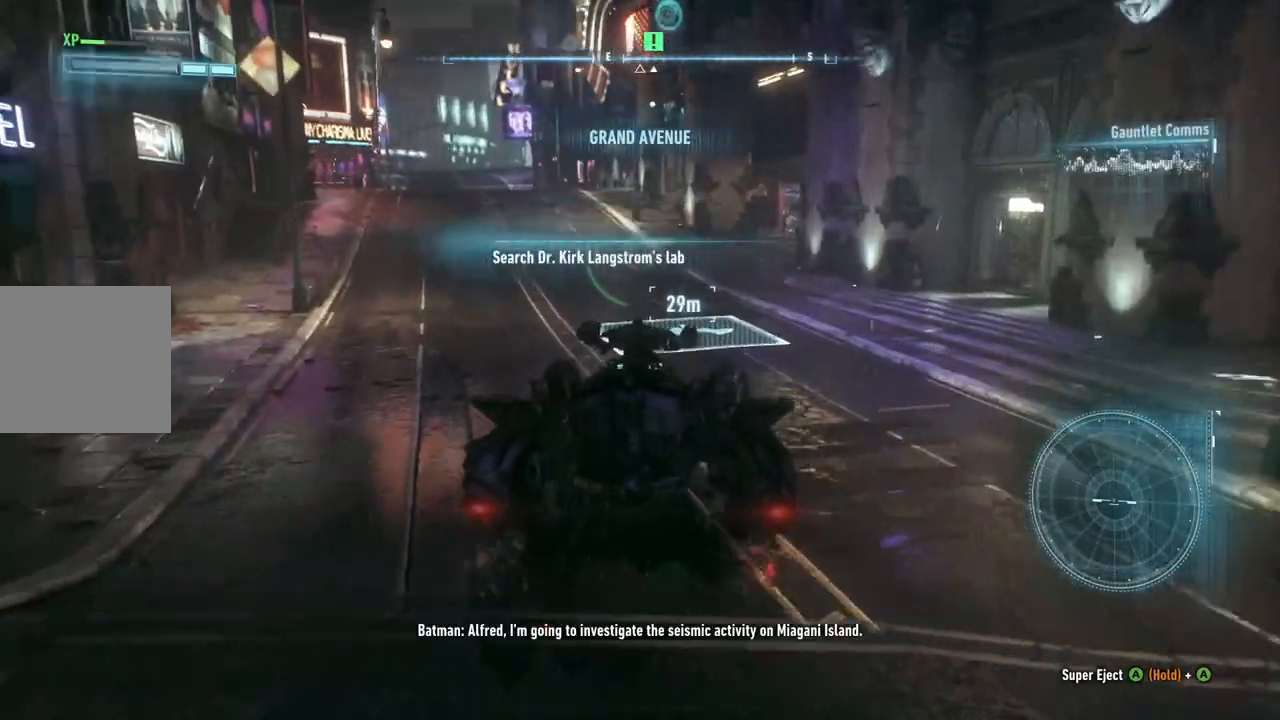
{"buttons": ["L2"], "left_stick": "up", "right_stick": "center", "events": [[133, "right_stick", "down-right"], [233, "right_stick", "center"]]}
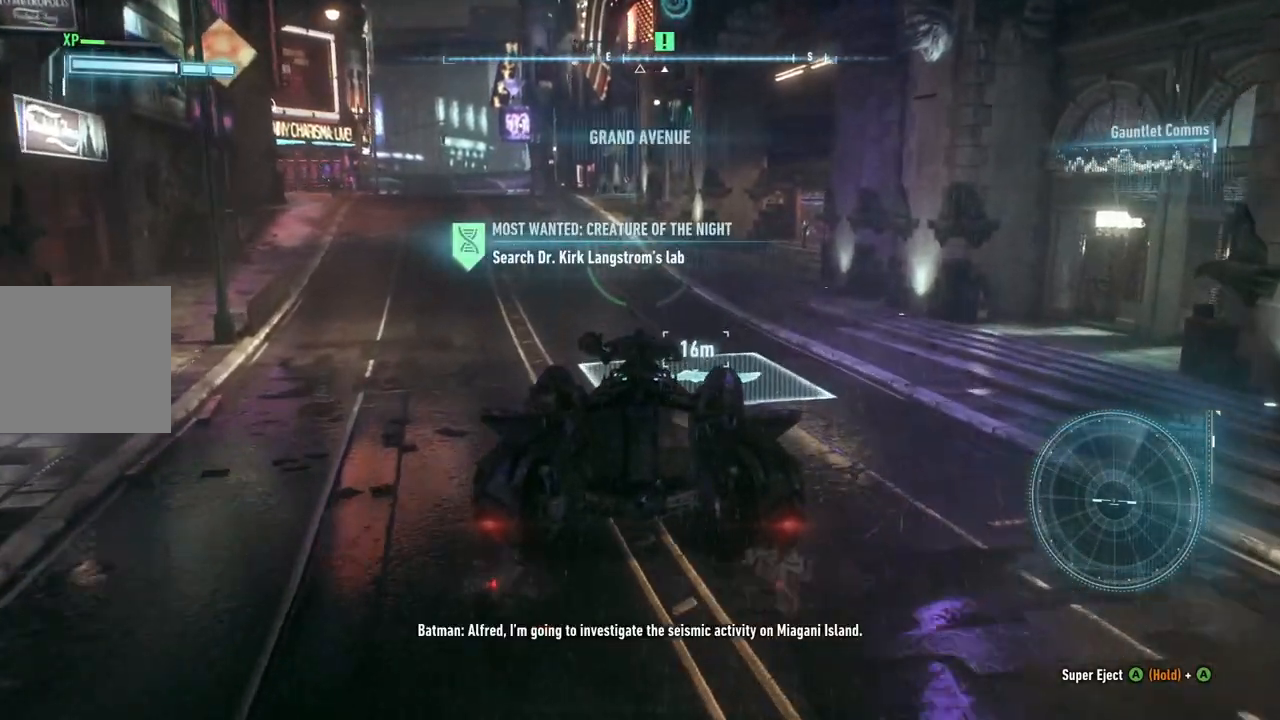
{"buttons": ["L2"], "left_stick": "up", "right_stick": "center", "events": [[17, "left_stick", "up-right"], [350, "left_stick", "up"]]}
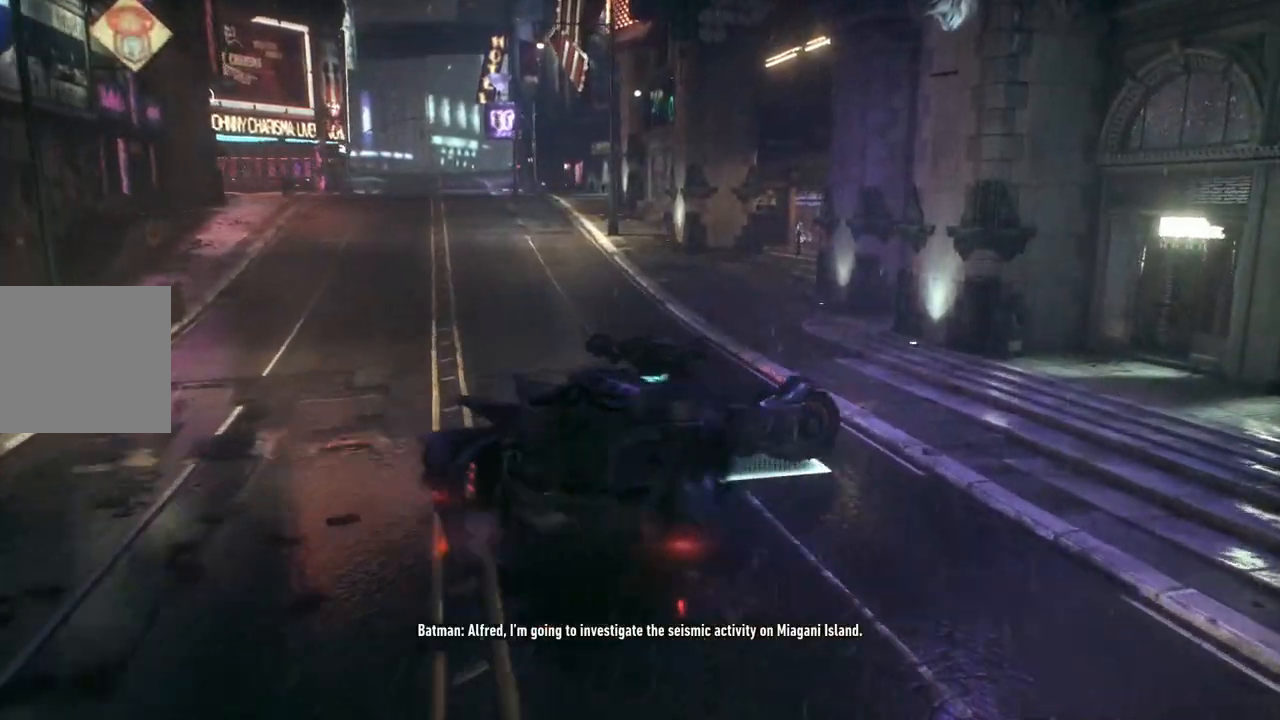
{"buttons": [], "left_stick": "center", "right_stick": "right", "events": [[83, "left_stick", "center"], [133, "L2", "up"], [383, "right_stick", "right"]]}
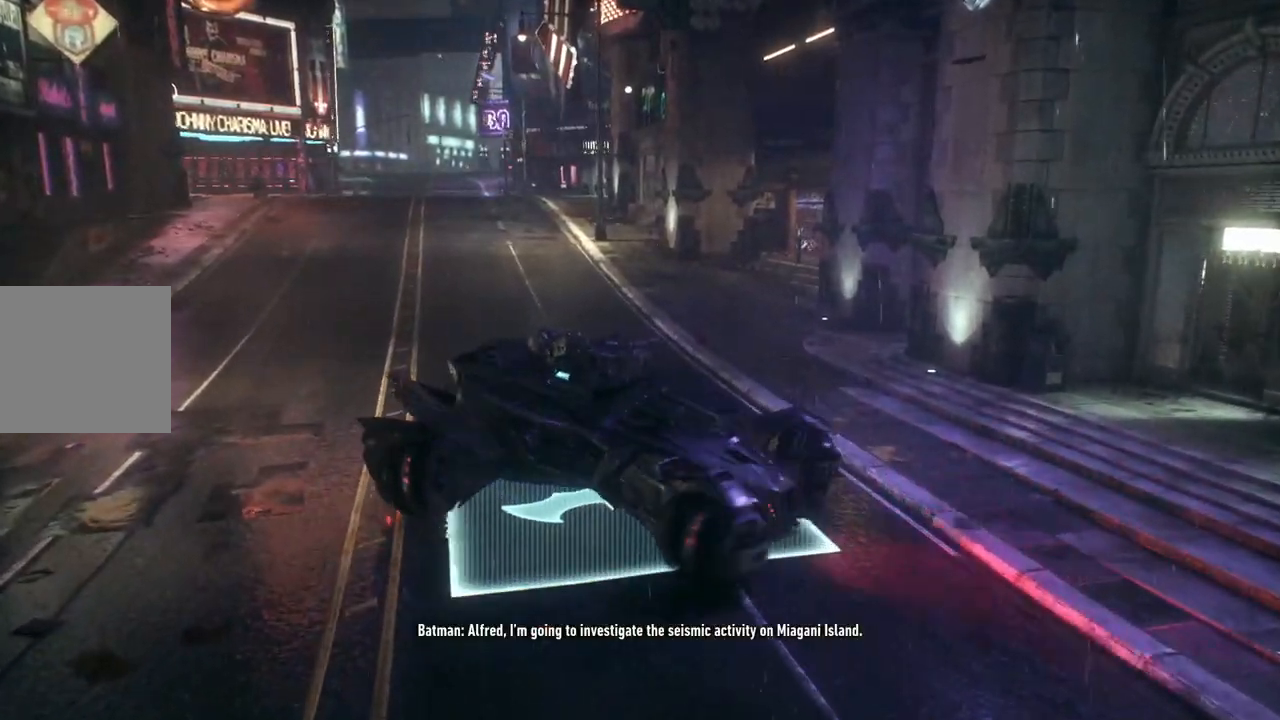
{"buttons": [], "left_stick": "center", "right_stick": "right", "events": []}
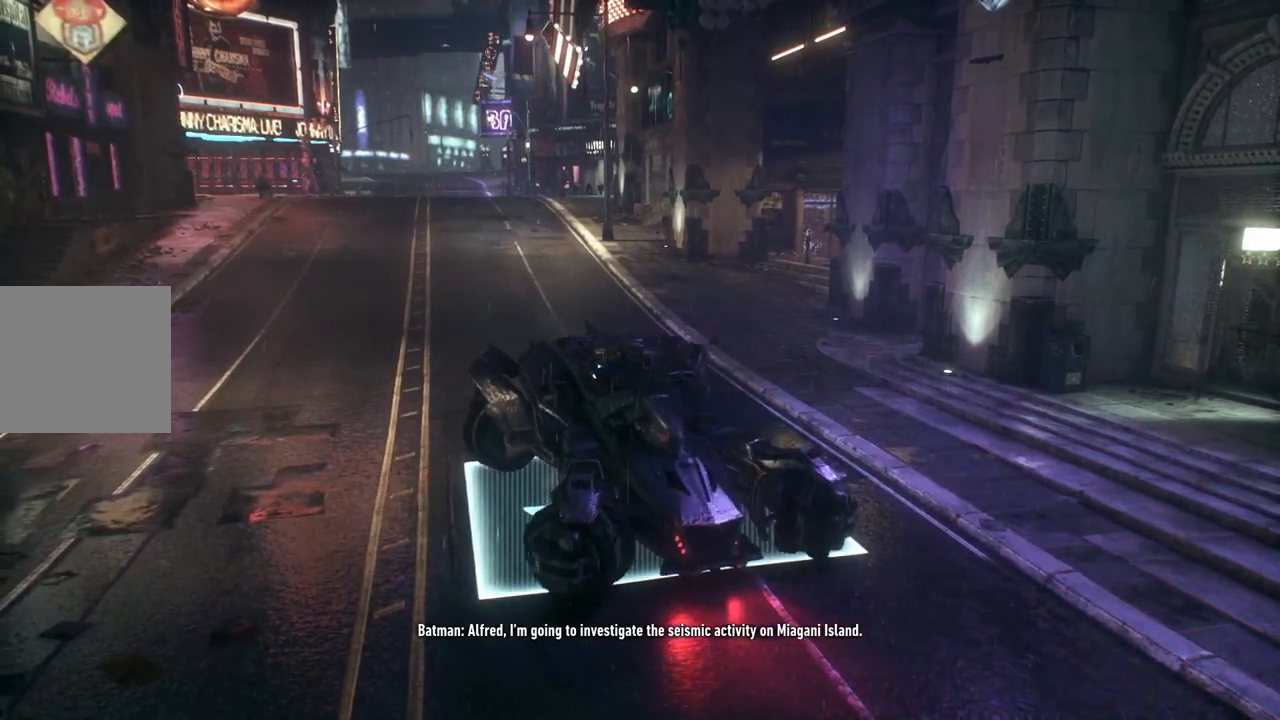
{"buttons": [], "left_stick": "center", "right_stick": "center", "events": [[17, "right_stick", "center"], [250, "right_stick", "up"], [333, "right_stick", "center"]]}